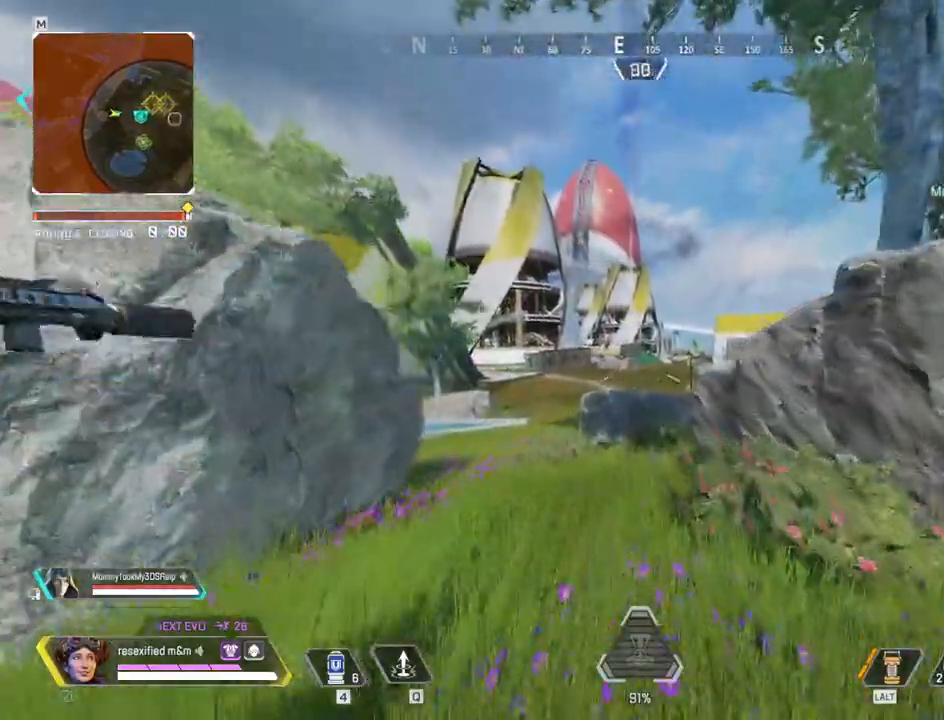
Gameplay with keyboard and mouse; each line is a JSON object with the keys and mouse buttons held at the frame after it. "events" lists presses ("down") and releases ("up") of "1", "2", "3", "4", "5", "a", "alt", "c", "caps_lock", "ctrl", "d", "e", "f", "g", "q", "r", "s", "shift", "space", "t", "tab", "v", "w", "x", "z", "mouse_left", "mouse_wheel" and "mouse_right" between this image and that frame as [ms after this image, input, new state], when the widget could be followed in between. "mouse_left", "mouse_wheel", "mouse_right" = the "left", "wheel", "right" buttons of the "mouse" list. No other keys are recorded. "wheel" means that the mouse wheel is clicked or scrolled. Not read: mouse_move.
{"keys": ["d", "shift"], "mouse": ["right"], "events": [[34, "a", "down"], [134, "mouse_right", "down"], [417, "a", "up"], [417, "d", "down"]]}
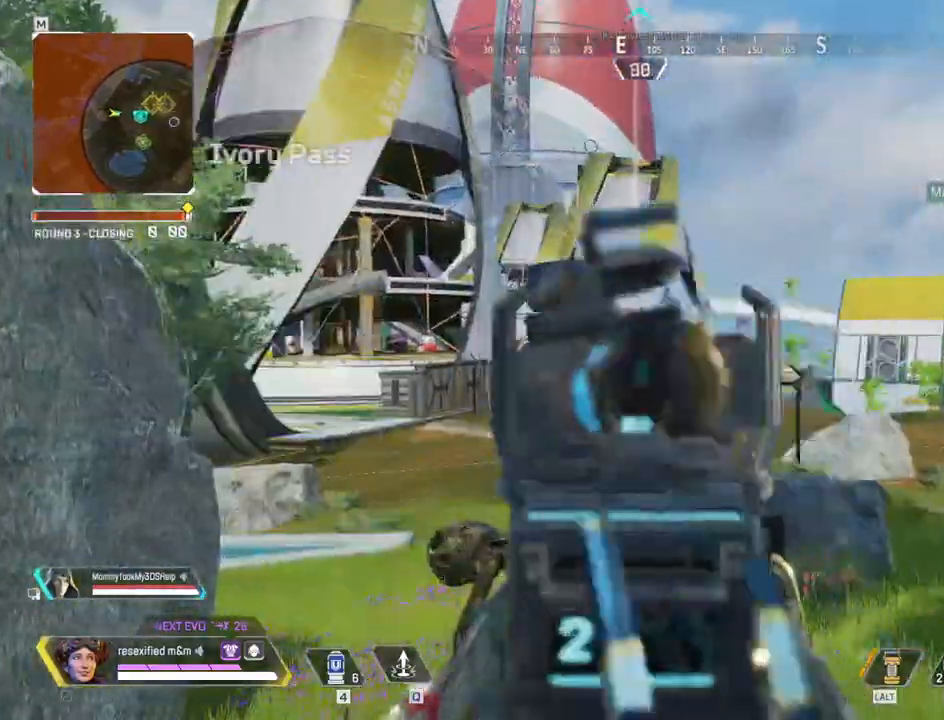
{"keys": ["d", "shift"], "mouse": ["right"], "events": []}
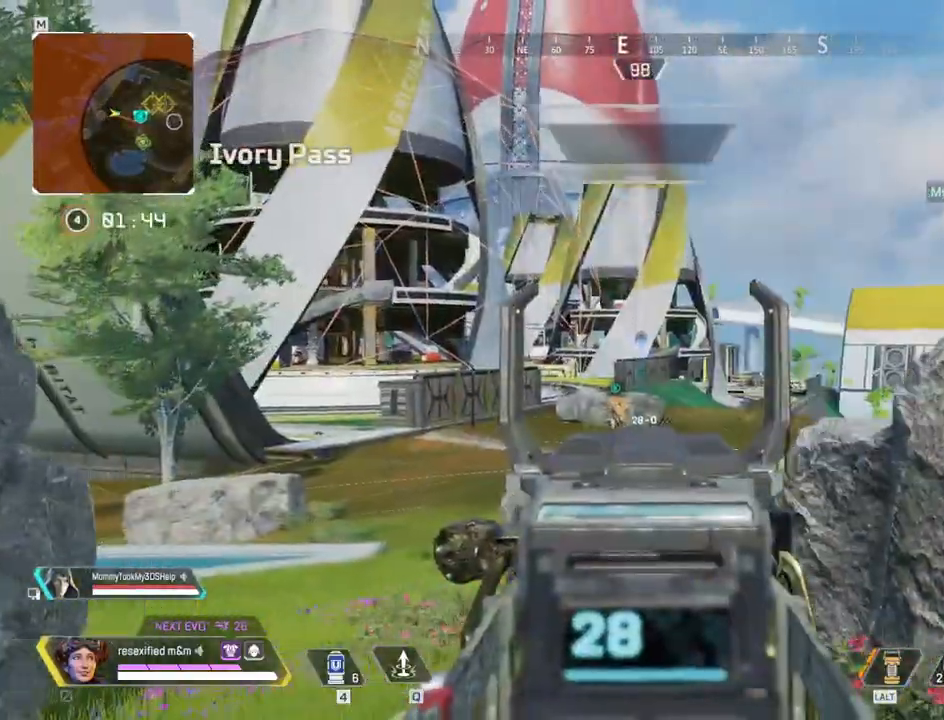
{"keys": ["d", "shift"], "mouse": ["right"], "events": []}
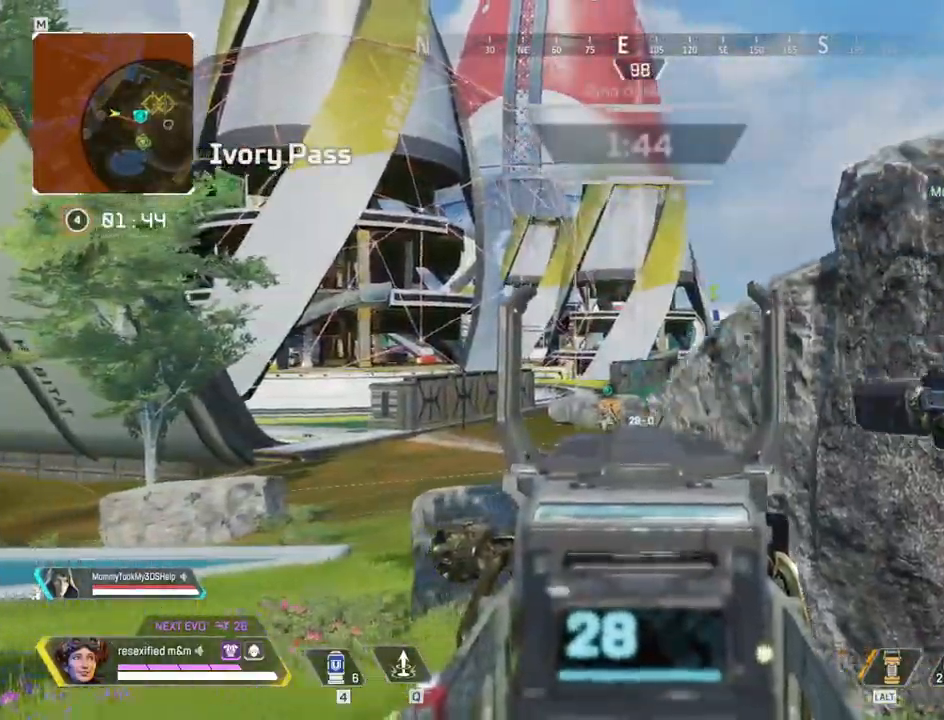
{"keys": ["a", "shift"], "mouse": ["right"], "events": [[184, "a", "down"], [234, "d", "up"]]}
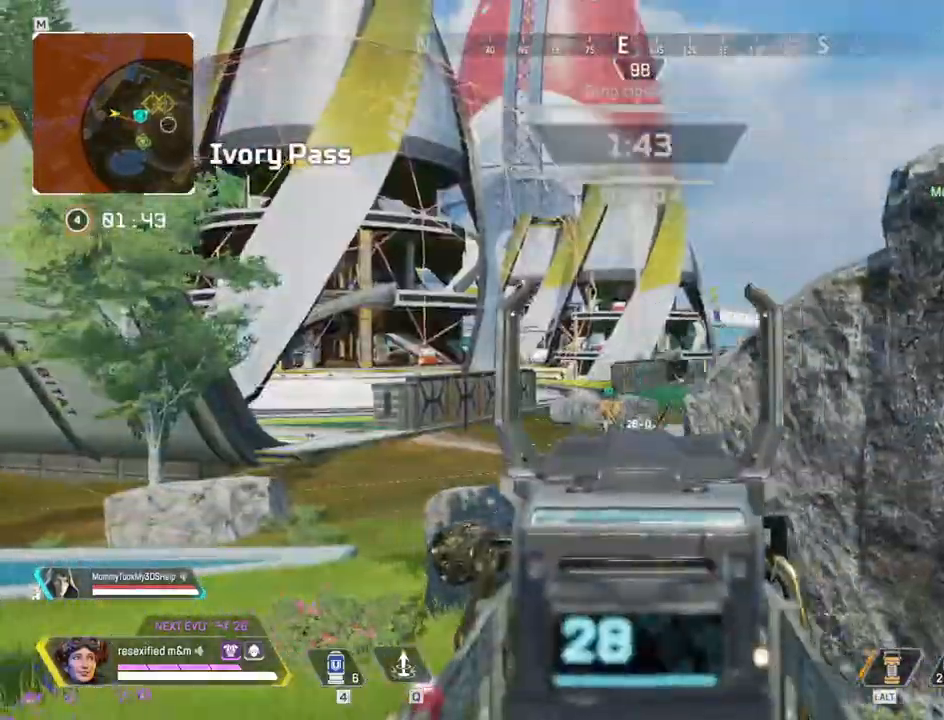
{"keys": ["d", "shift"], "mouse": ["right"], "events": [[434, "d", "down"], [484, "a", "up"]]}
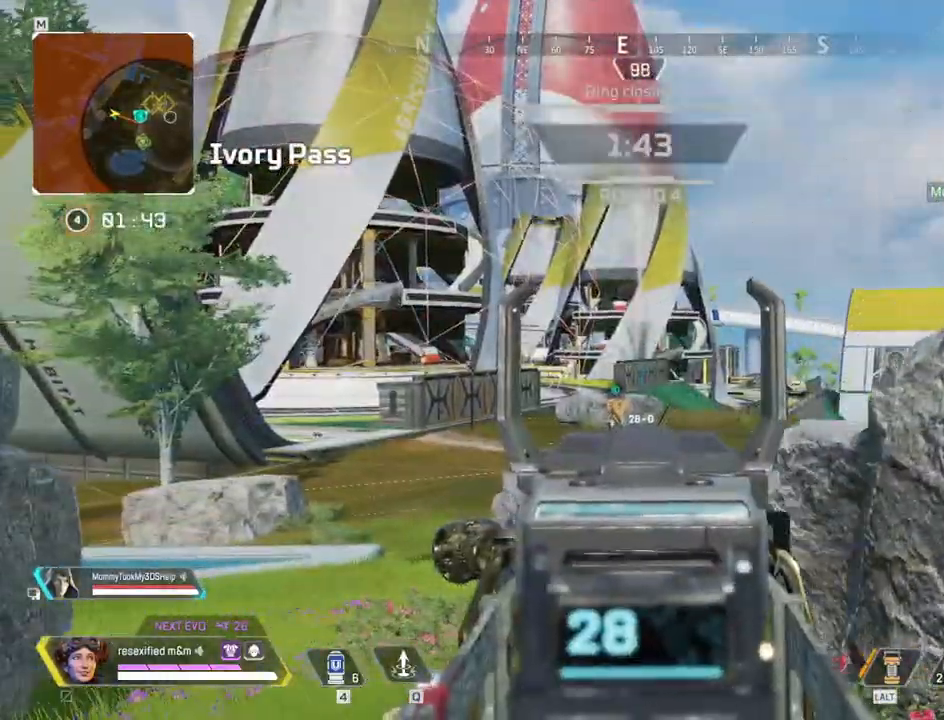
{"keys": ["3", "shift", "w"], "mouse": [], "events": [[250, "mouse_right", "up"], [300, "d", "up"], [300, "w", "down"], [500, "3", "down"]]}
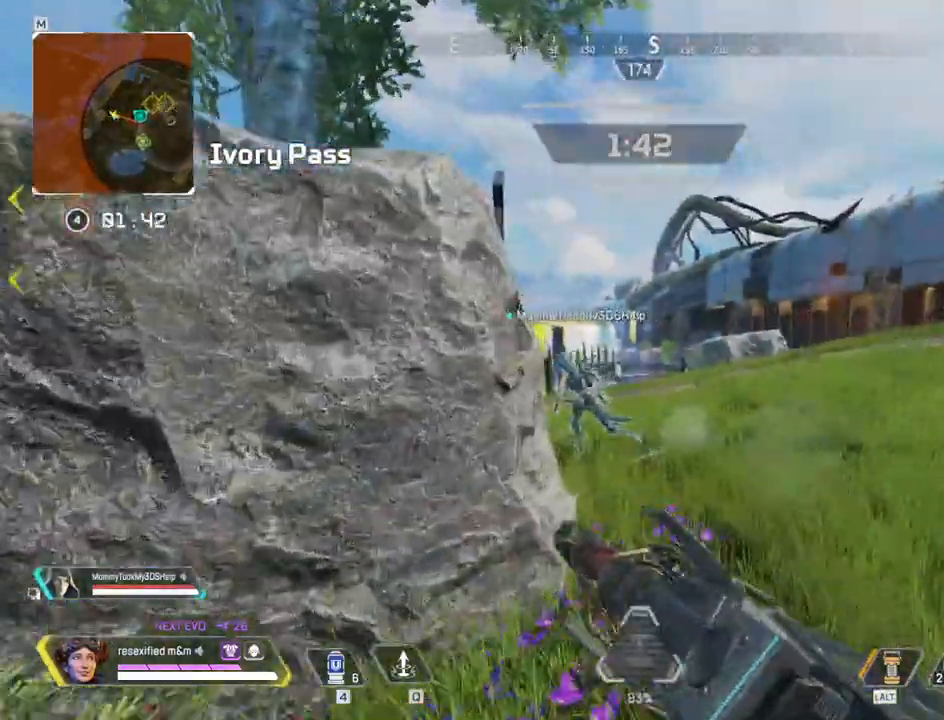
{"keys": ["shift", "w"], "mouse": [], "events": [[184, "3", "up"]]}